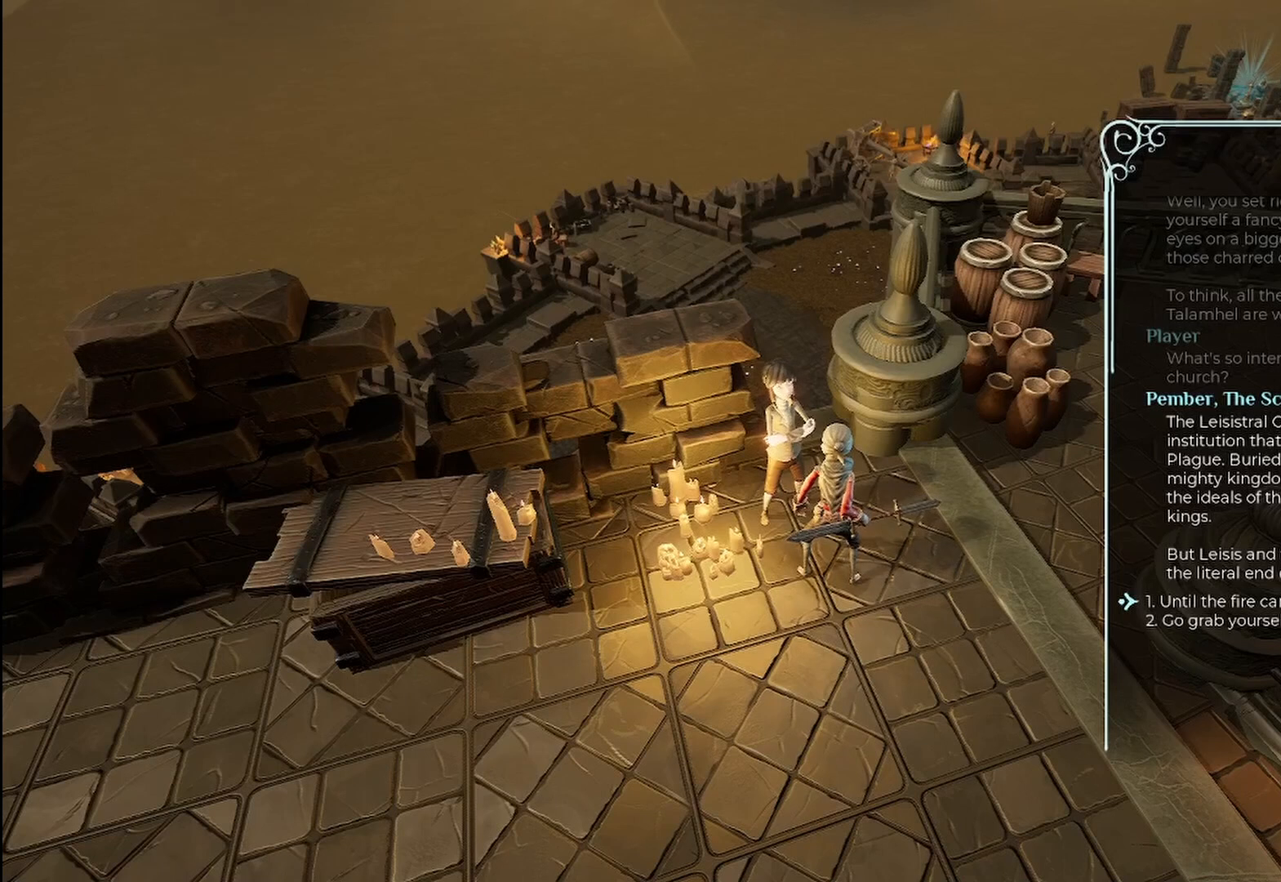
Gameplay with a controller (Xbox layout); each line is a JSON object with the inputs held at the frame after it. "events" lists button and stick changes between this image and that frame as [ms after this image, input, new state], when the widget could be followed in between. Not read: A R3.
{"buttons": [], "left_stick": "center", "right_stick": "center", "events": [[292, "left_stick", "down"], [458, "left_stick", "center"]]}
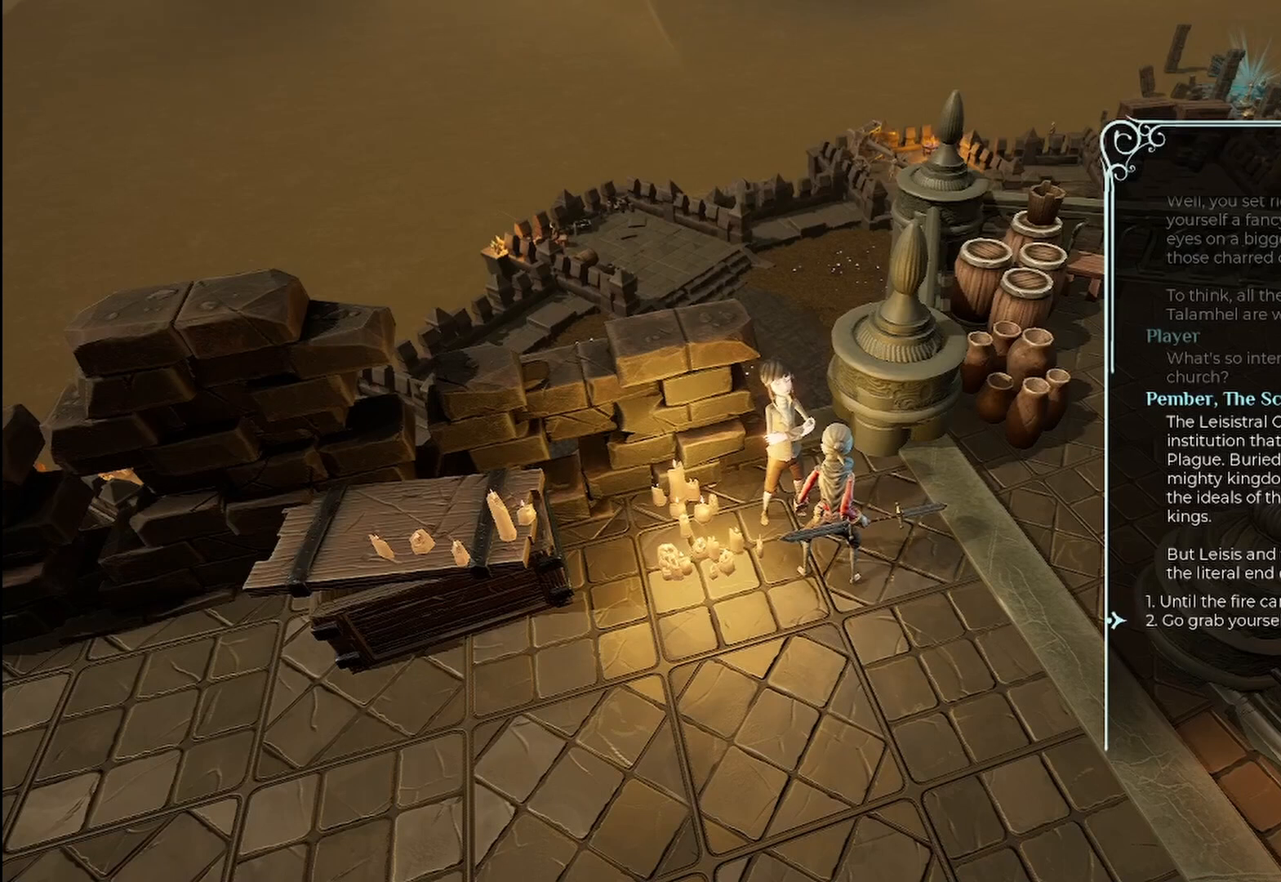
{"buttons": [], "left_stick": "center", "right_stick": "center", "events": []}
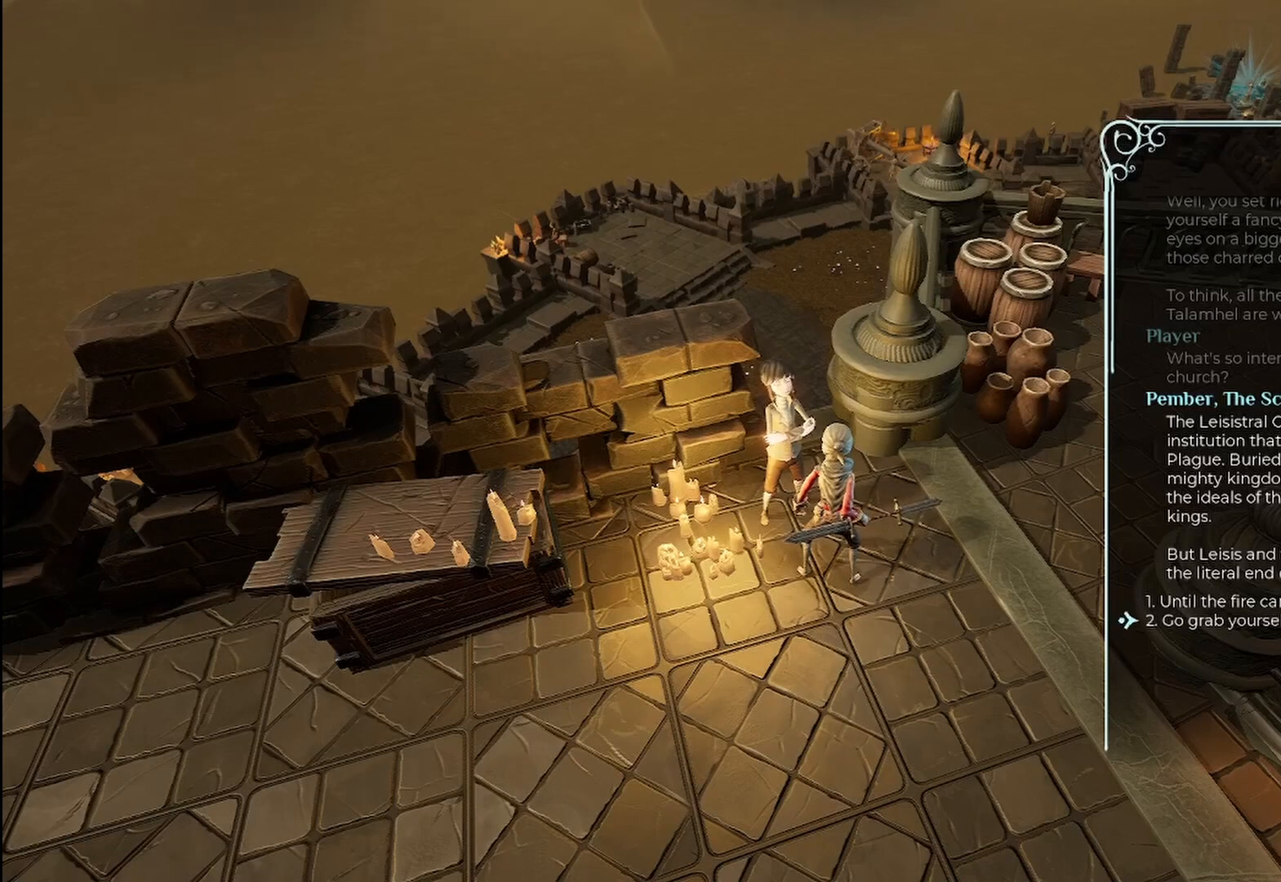
{"buttons": [], "left_stick": "center", "right_stick": "center", "events": []}
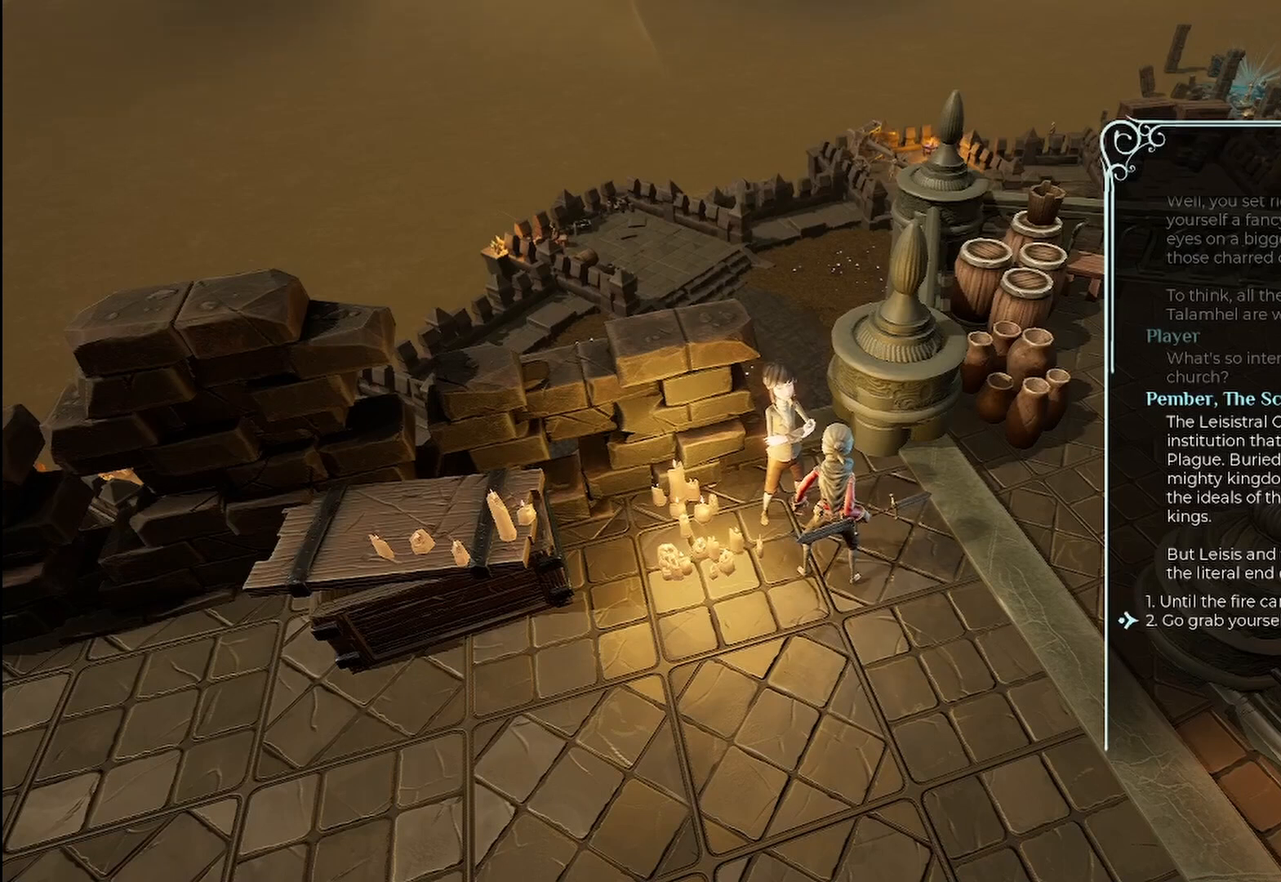
{"buttons": [], "left_stick": "center", "right_stick": "center", "events": [[250, "left_stick", "up-left"], [375, "left_stick", "center"]]}